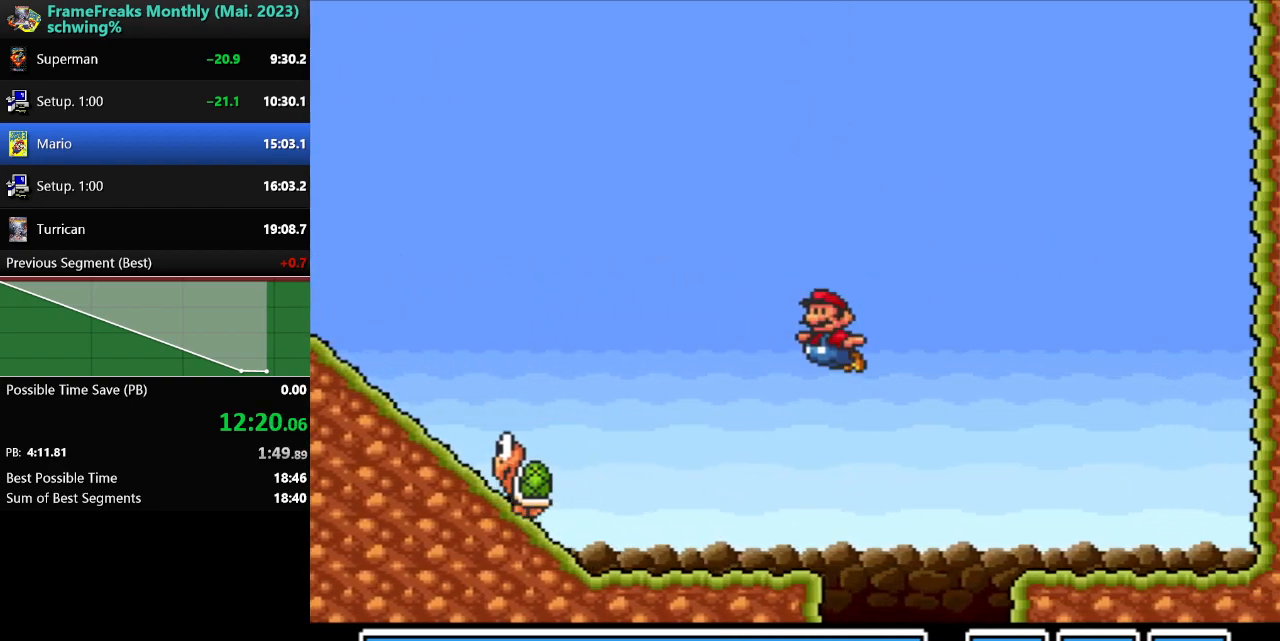
Gameplay with a controller (Nintendo layout); each line is a JSON object with the inputs held at the frame after it. "events" lists button and stick changes between this image and that frame as [ms after this image, input, new state], when the widget could be followed in between. Not read: L3 R3.
{"buttons": ["Y"], "events": [[283, "DPAD_UP", "down"], [383, "DPAD_LEFT", "up"], [383, "DPAD_RIGHT", "down"], [400, "DPAD_UP", "up"], [483, "DPAD_DOWN", "down"], [500, "DPAD_DOWN", "up"], [500, "DPAD_RIGHT", "up"]]}
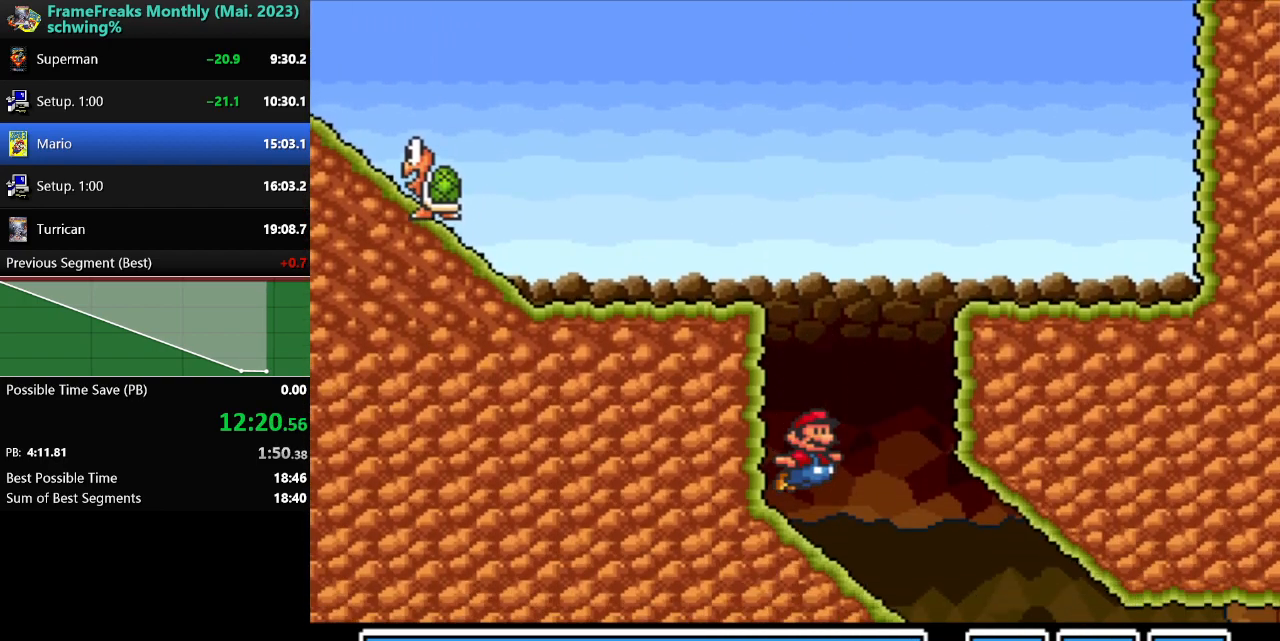
{"buttons": ["Y", "DPAD_DOWN"], "events": [[33, "DPAD_DOWN", "down"], [33, "DPAD_LEFT", "down"], [133, "DPAD_LEFT", "up"]]}
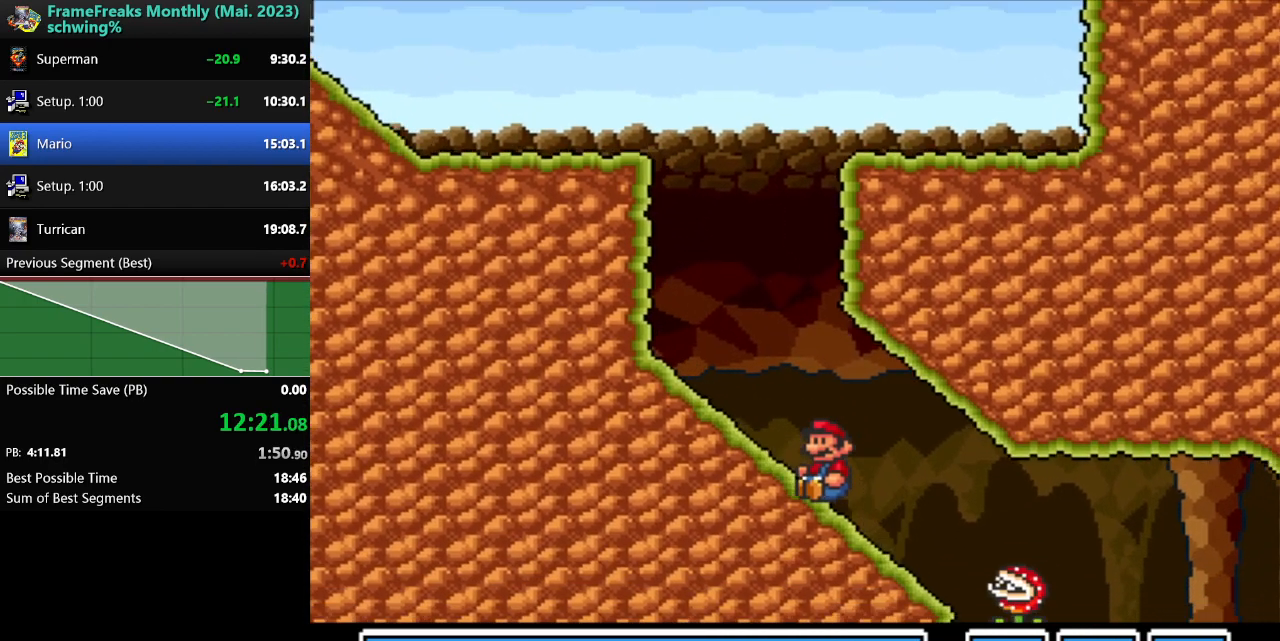
{"buttons": ["B", "Y", "DPAD_RIGHT"], "events": [[83, "DPAD_RIGHT", "down"], [133, "B", "down"], [150, "DPAD_DOWN", "up"]]}
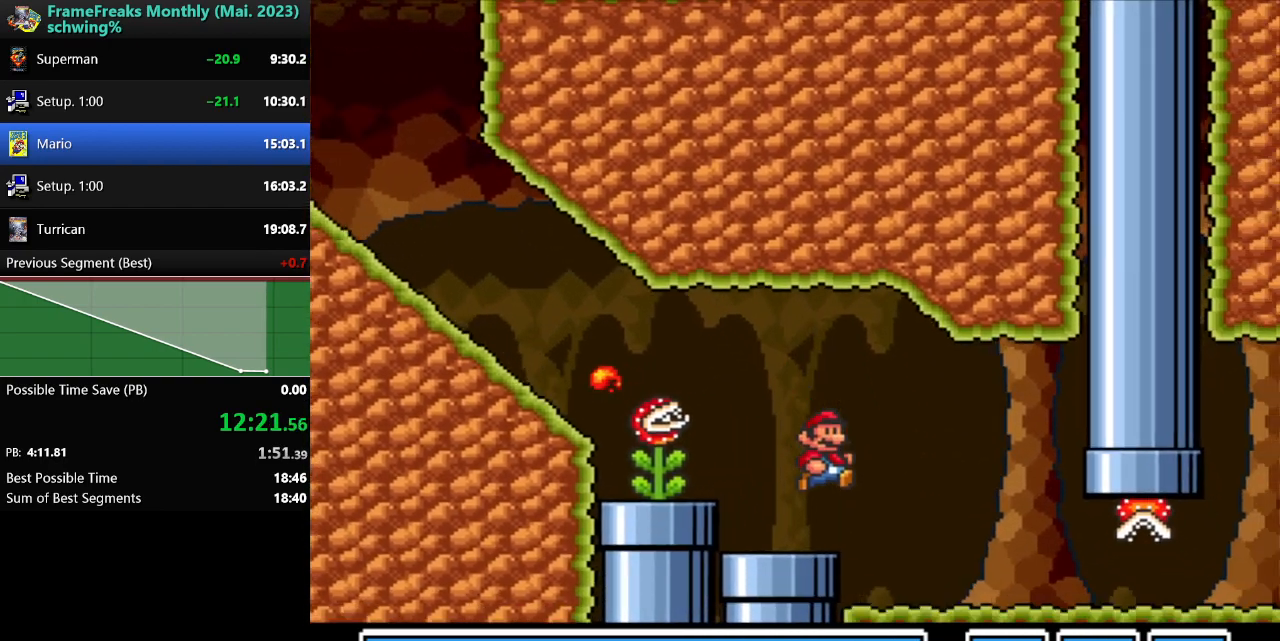
{"buttons": ["Y", "DPAD_RIGHT"], "events": [[50, "B", "up"]]}
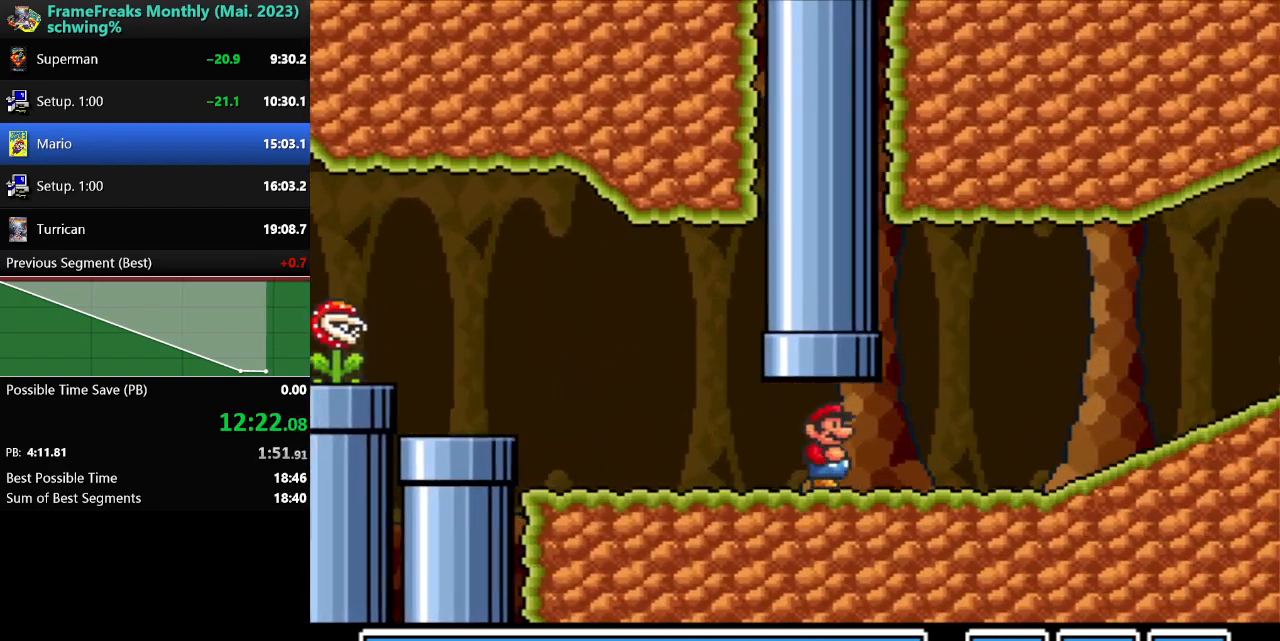
{"buttons": ["B", "Y", "DPAD_RIGHT"], "events": [[350, "B", "down"], [350, "DPAD_UP", "down"], [467, "DPAD_UP", "up"]]}
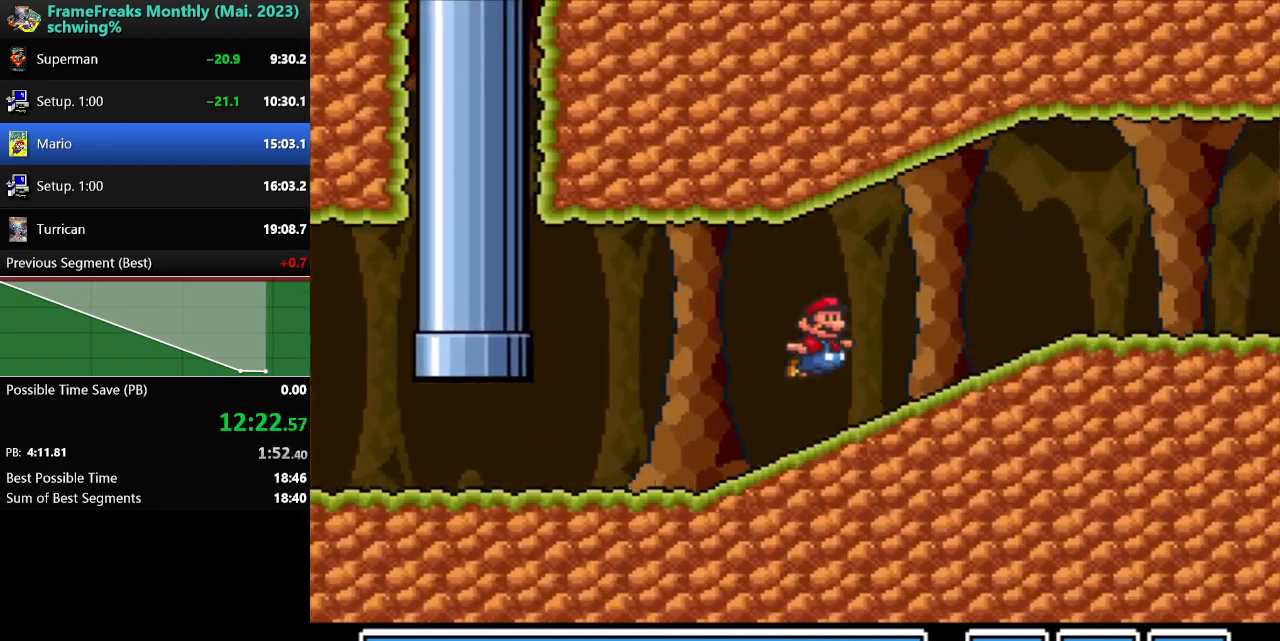
{"buttons": ["Y", "DPAD_UP", "DPAD_RIGHT"], "events": [[50, "B", "up"], [500, "DPAD_UP", "down"]]}
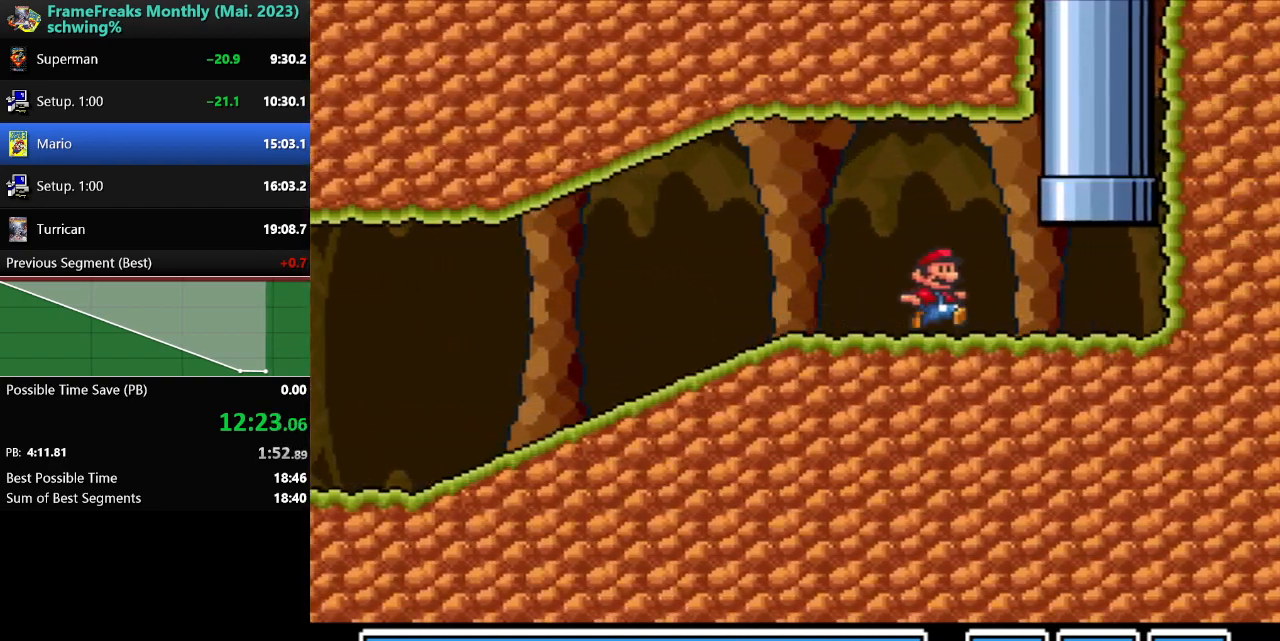
{"buttons": ["B", "Y", "DPAD_UP", "DPAD_LEFT"], "events": [[100, "DPAD_RIGHT", "up"], [117, "DPAD_LEFT", "down"], [183, "B", "down"]]}
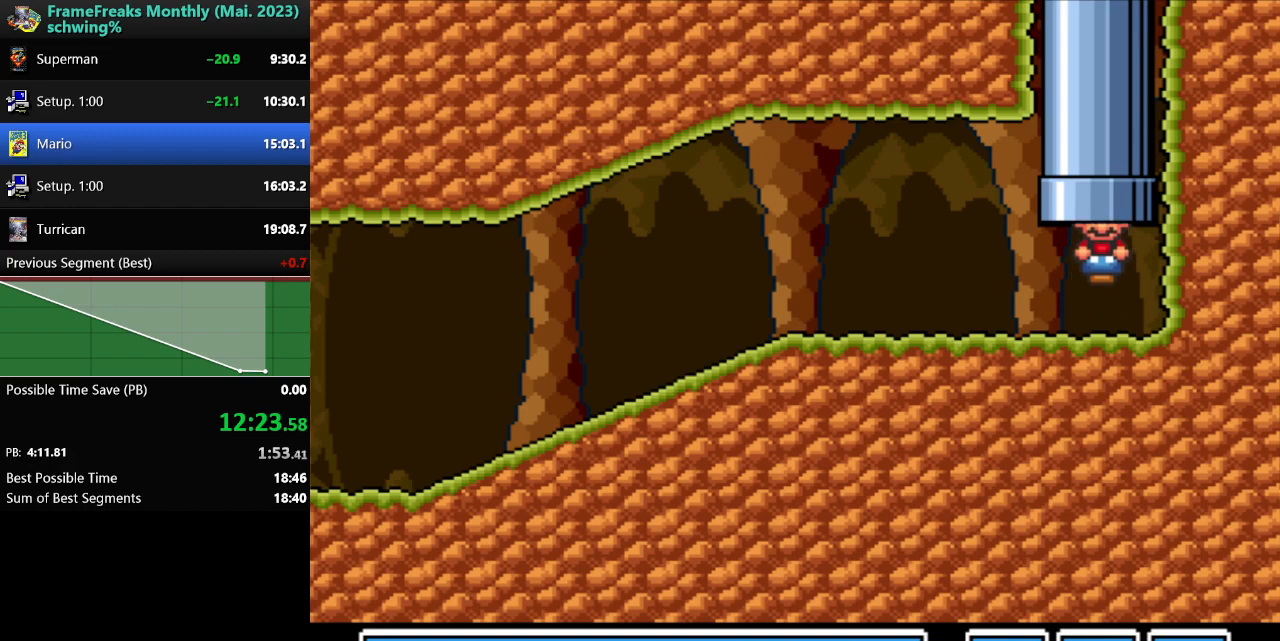
{"buttons": ["Y", "DPAD_RIGHT"], "events": [[17, "DPAD_LEFT", "up"], [33, "DPAD_UP", "up"], [50, "B", "up"], [283, "DPAD_RIGHT", "down"]]}
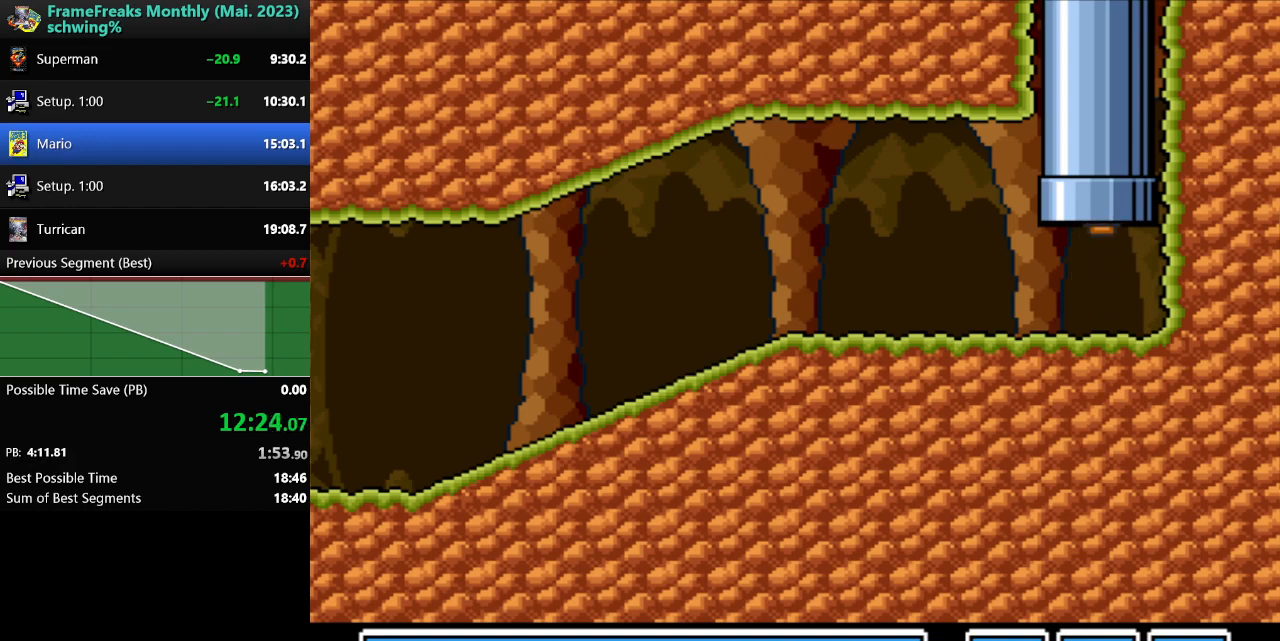
{"buttons": ["Y", "DPAD_RIGHT"], "events": []}
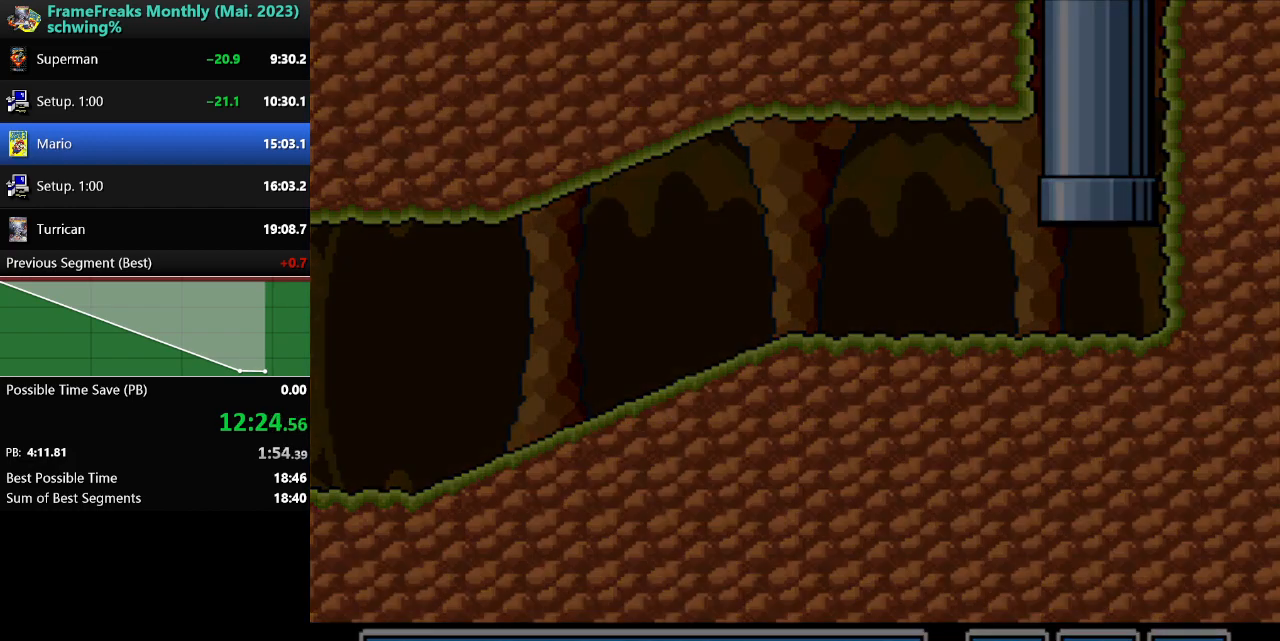
{"buttons": ["Y", "DPAD_RIGHT"], "events": []}
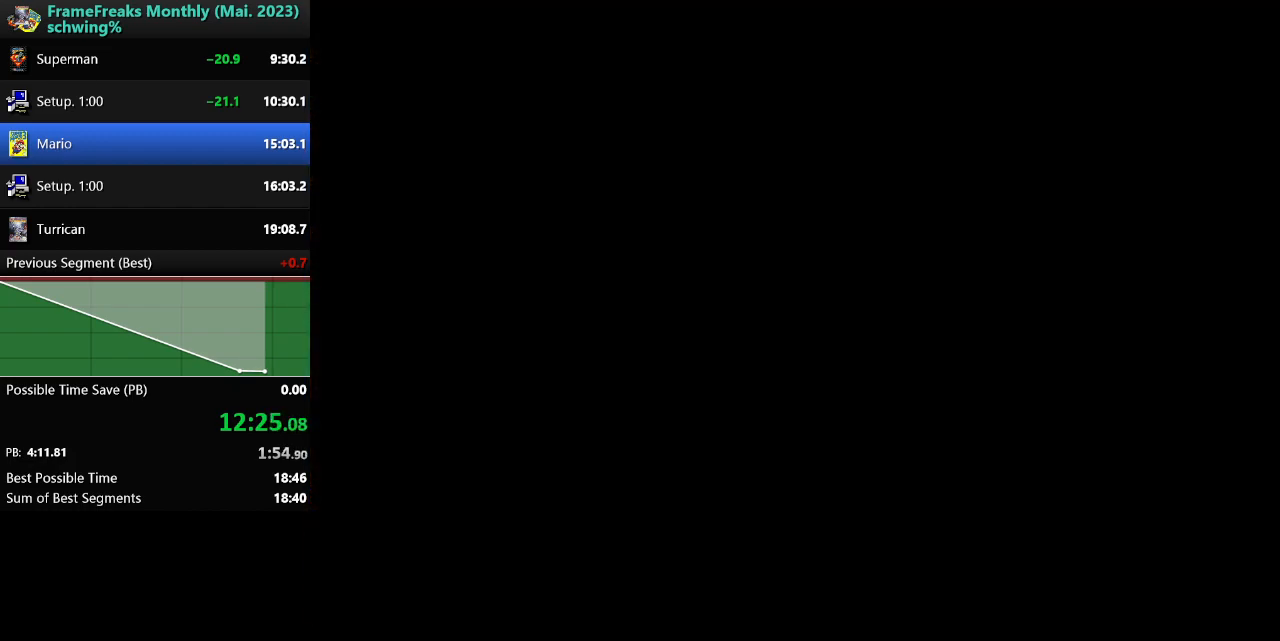
{"buttons": ["Y", "DPAD_RIGHT"], "events": []}
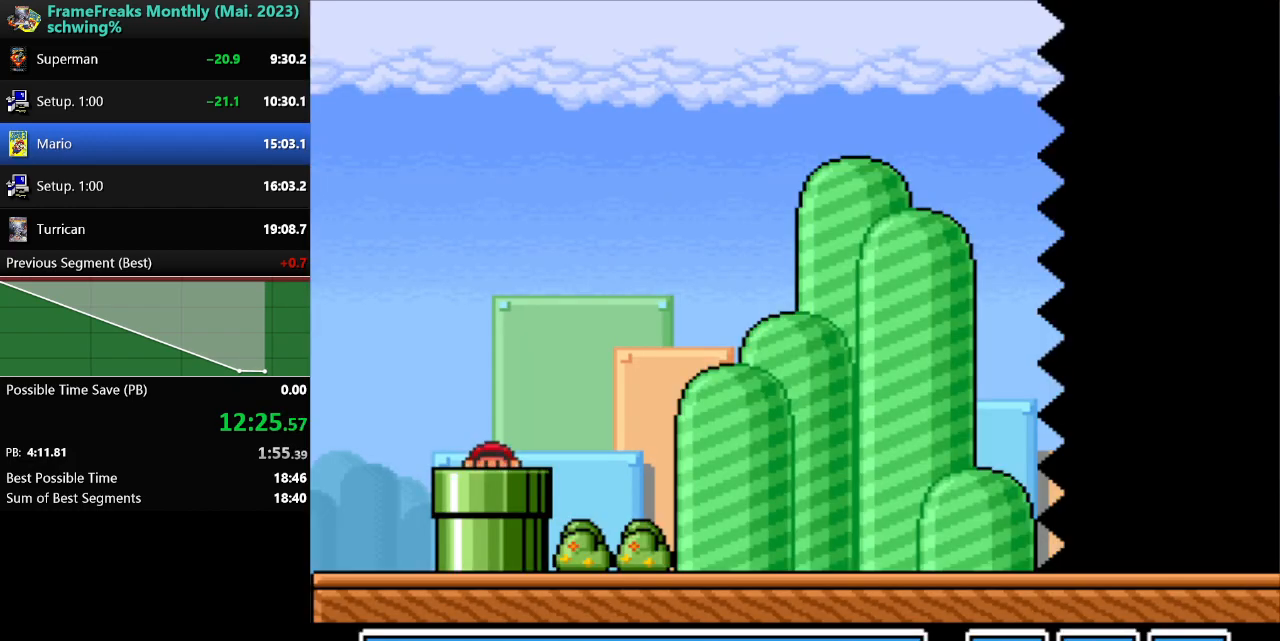
{"buttons": ["Y", "DPAD_RIGHT"], "events": []}
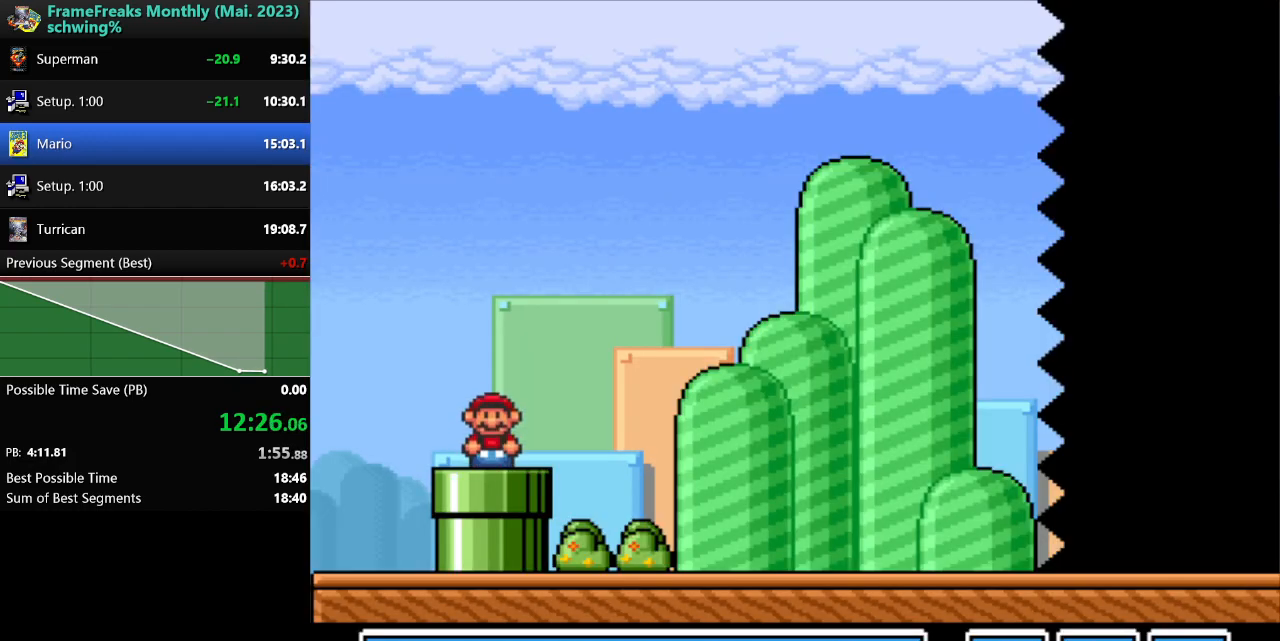
{"buttons": ["Y", "DPAD_RIGHT"], "events": [[33, "B", "down"], [133, "B", "up"], [250, "B", "down"], [367, "B", "up"]]}
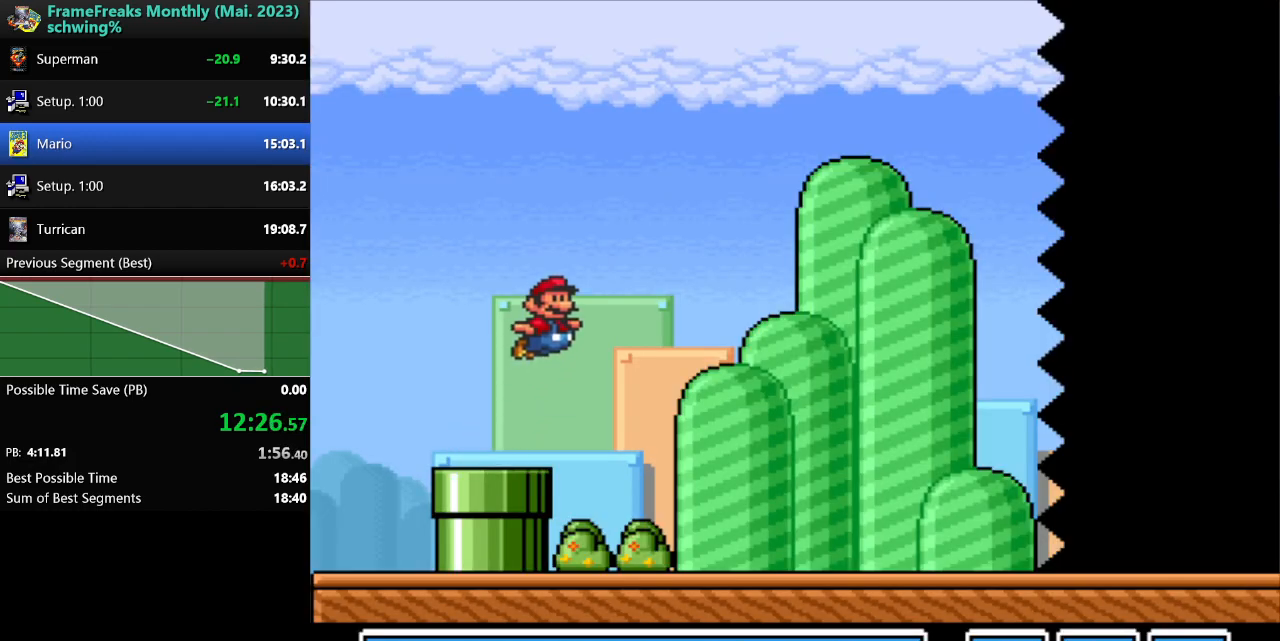
{"buttons": ["Y", "DPAD_RIGHT"], "events": []}
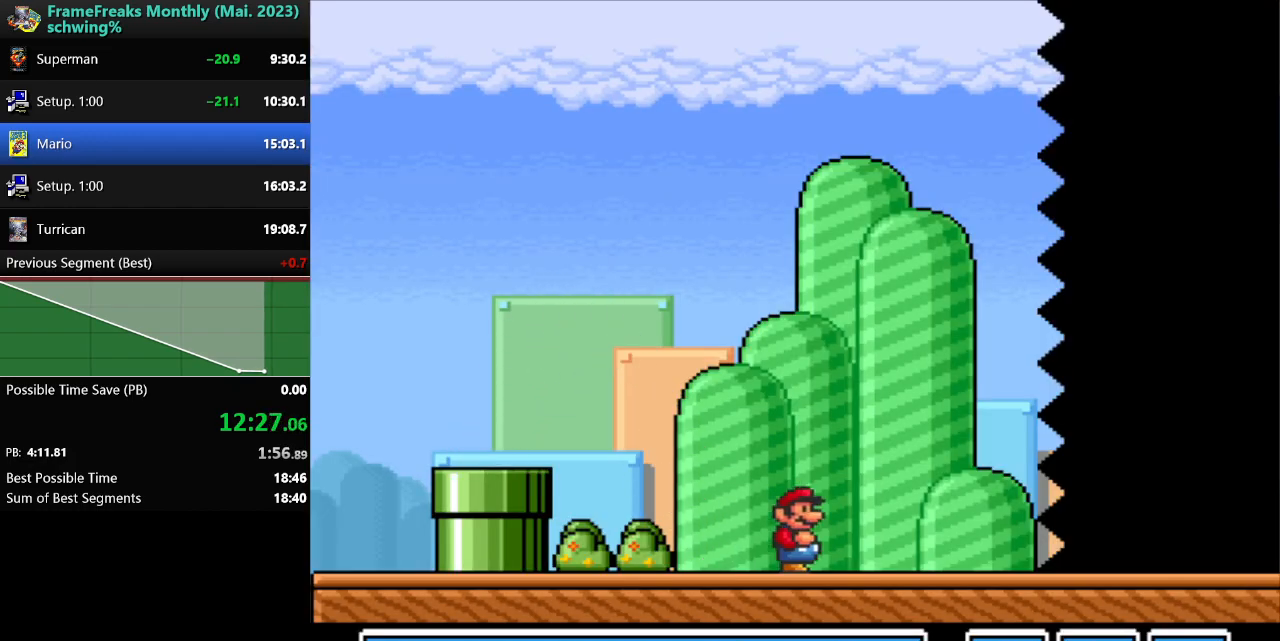
{"buttons": ["Y", "DPAD_RIGHT"], "events": []}
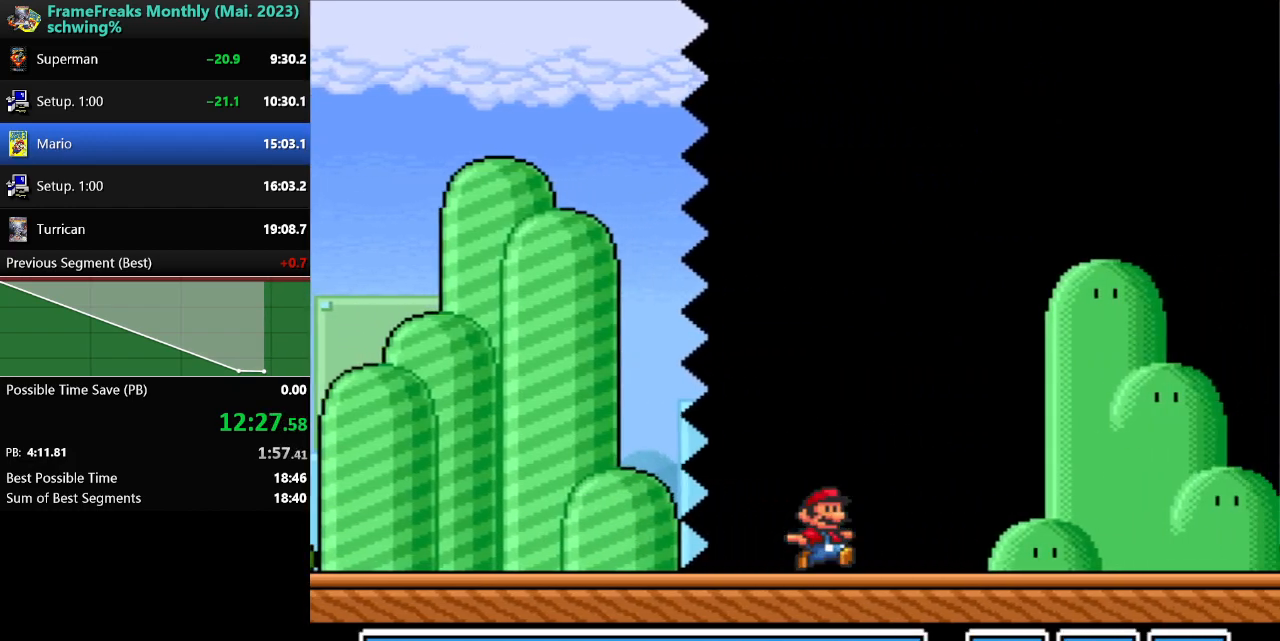
{"buttons": ["Y", "DPAD_UP", "DPAD_RIGHT"], "events": [[483, "DPAD_UP", "down"]]}
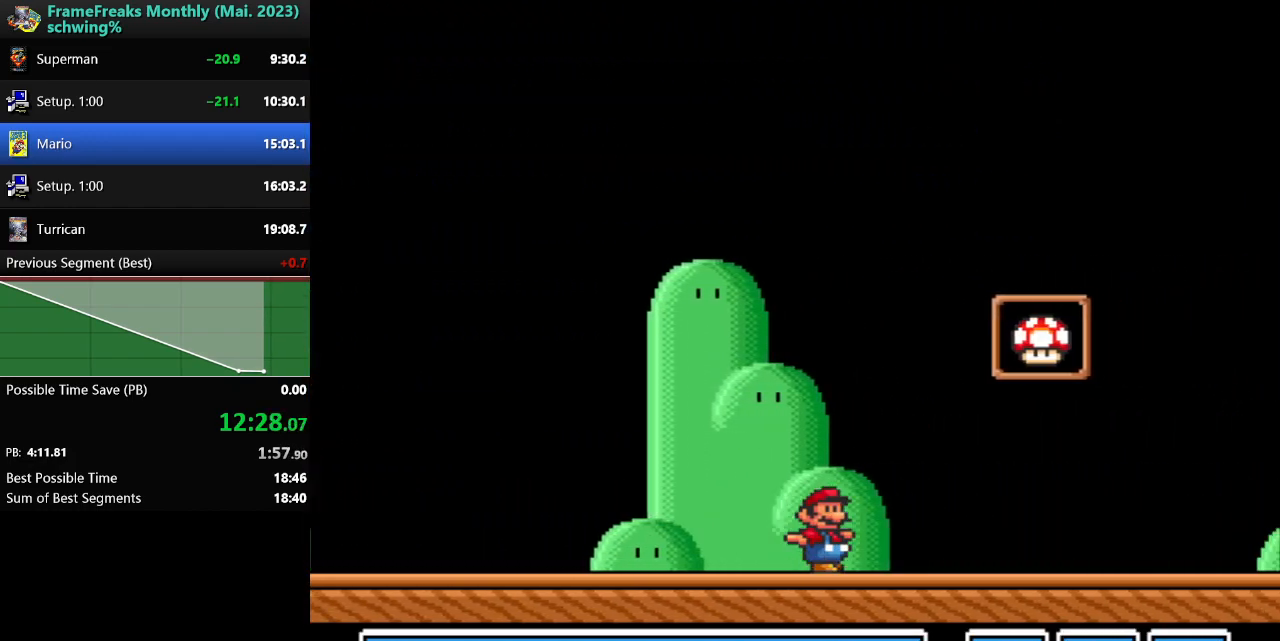
{"buttons": ["B", "Y", "DPAD_UP", "DPAD_LEFT"], "events": [[17, "DPAD_LEFT", "down"], [17, "DPAD_RIGHT", "up"], [50, "DPAD_UP", "up"], [183, "DPAD_UP", "down"], [217, "B", "down"], [250, "DPAD_UP", "up"], [267, "DPAD_LEFT", "up"], [417, "DPAD_LEFT", "down"], [450, "DPAD_UP", "down"]]}
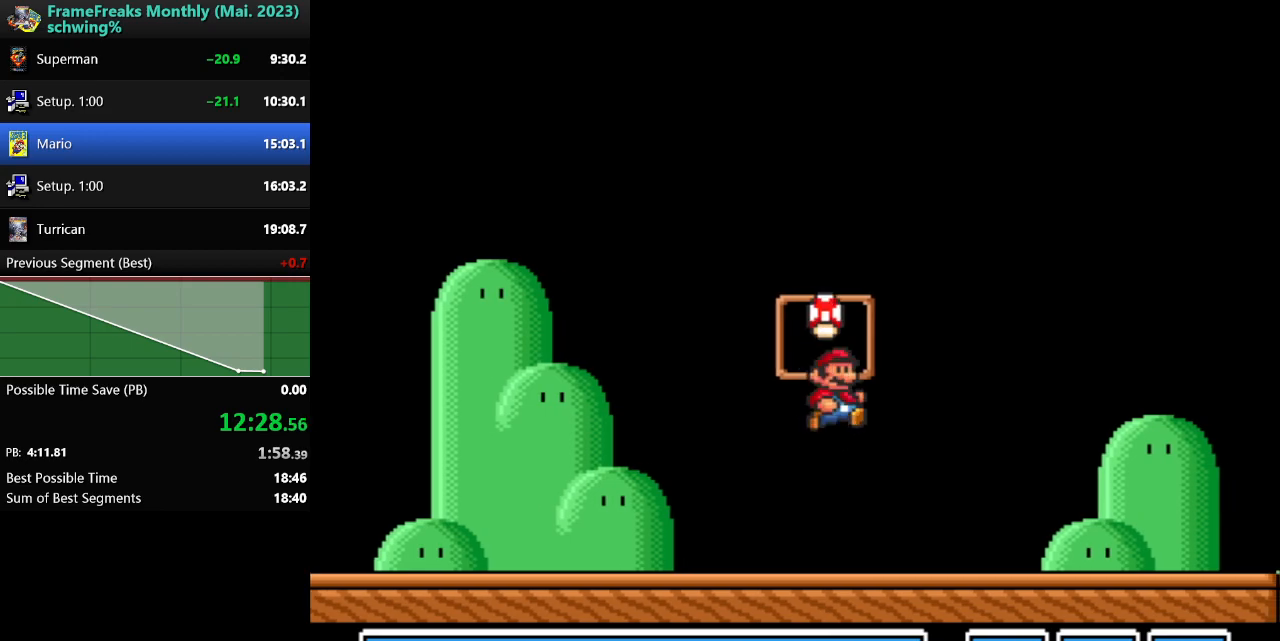
{"buttons": [], "events": [[83, "DPAD_UP", "up"], [150, "B", "up"], [167, "DPAD_LEFT", "up"], [500, "Y", "up"]]}